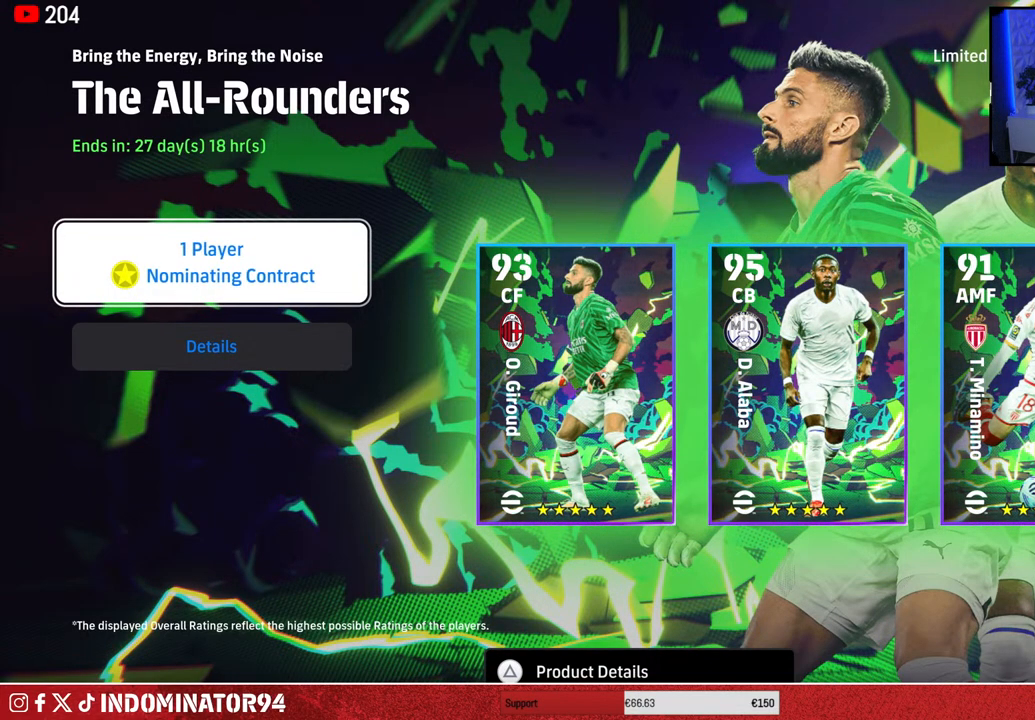
Gameplay with a controller (PlayStation layout); each line is a JSON object with the inputs held at the frame after it. "events" lists button and stick changes between this image and that frame as [ms after this image, input, new state], when the widget could be followed in between.
{"buttons": [], "left_stick": "center", "right_stick": "center", "events": [[333, "CROSS", "down"], [467, "CROSS", "up"]]}
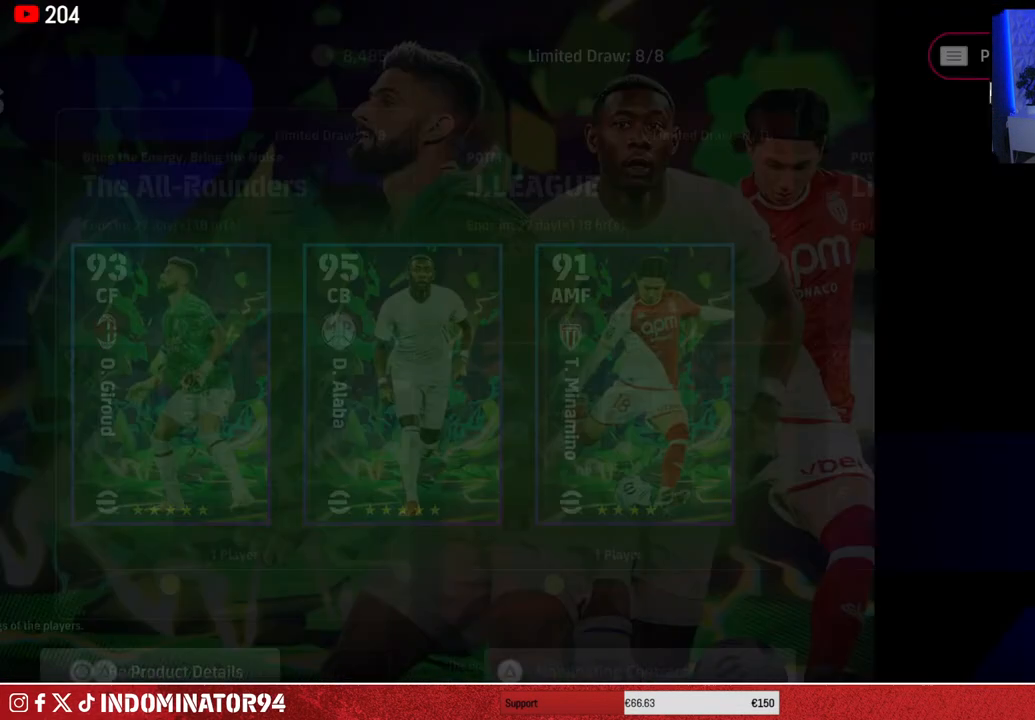
{"buttons": [], "left_stick": "center", "right_stick": "center", "events": []}
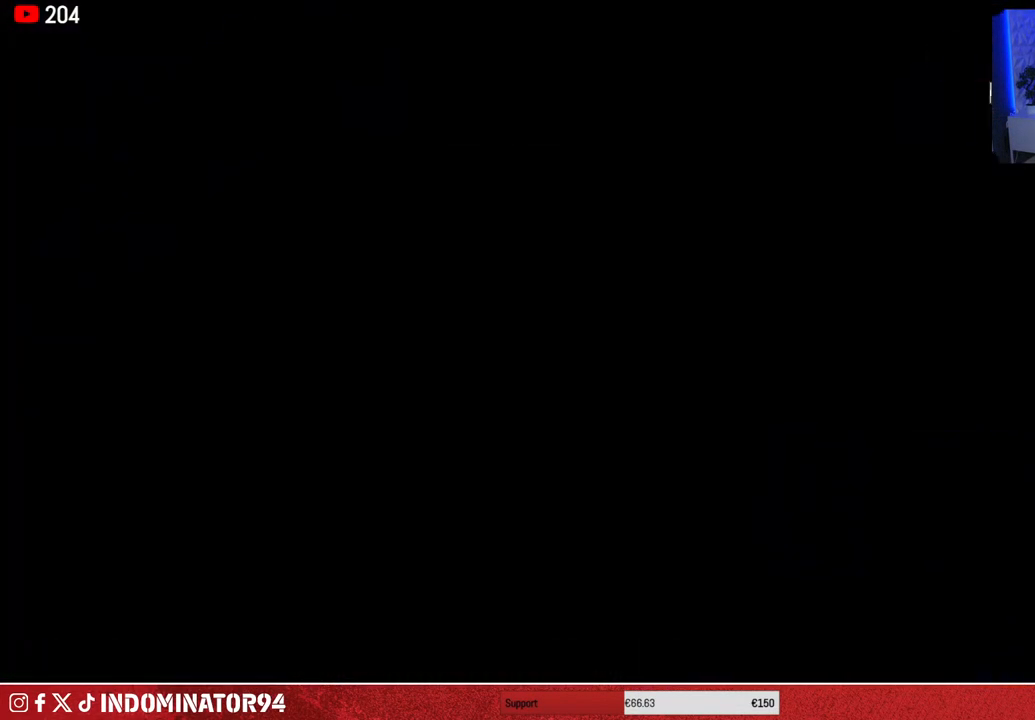
{"buttons": [], "left_stick": "center", "right_stick": "center", "events": []}
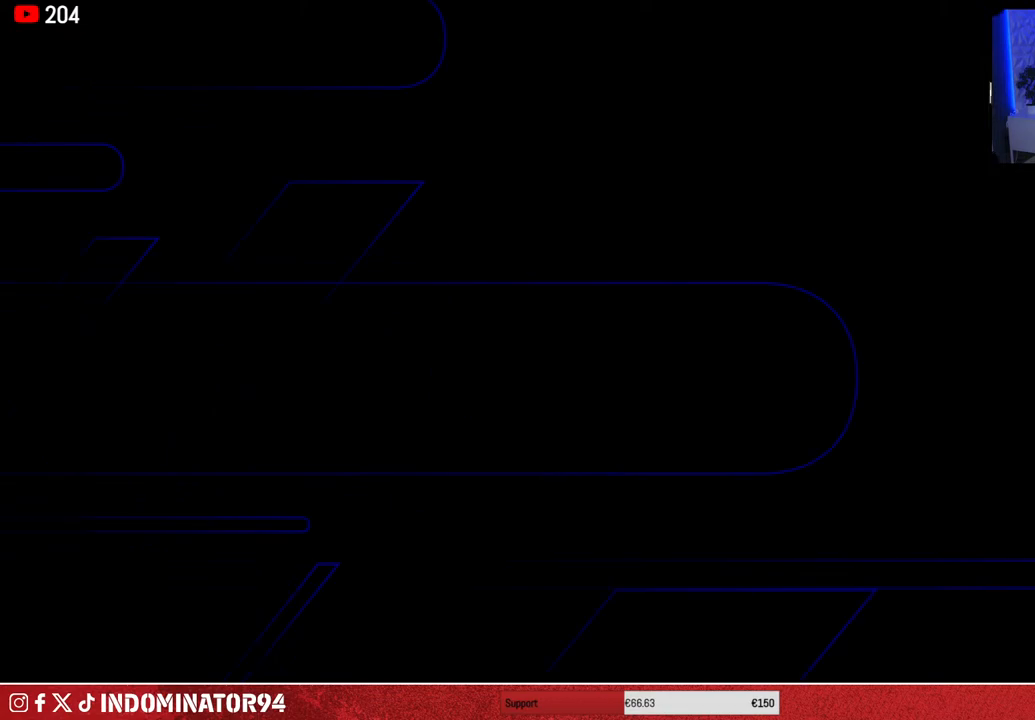
{"buttons": [], "left_stick": "center", "right_stick": "center", "events": []}
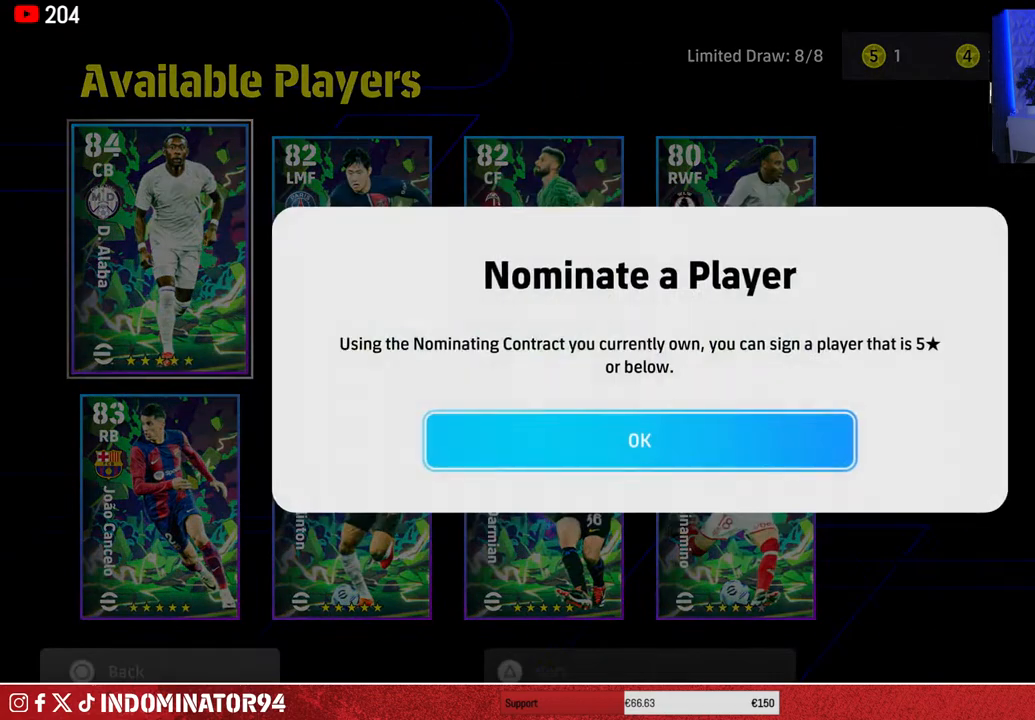
{"buttons": ["CROSS"], "left_stick": "center", "right_stick": "center", "events": [[433, "CROSS", "down"]]}
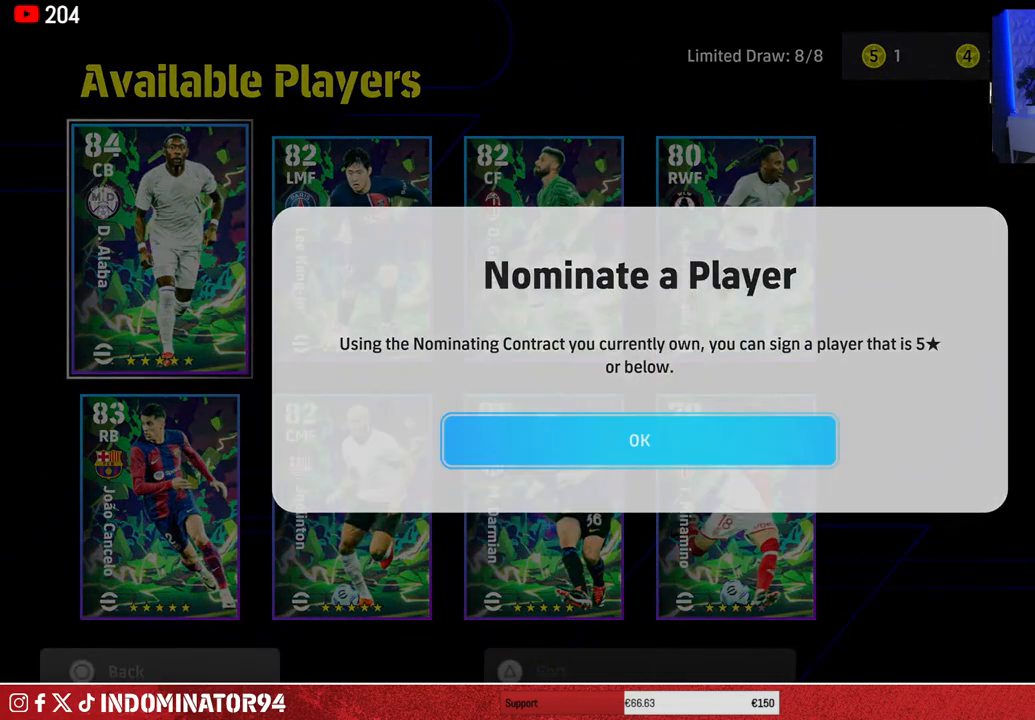
{"buttons": ["DPAD_RIGHT"], "left_stick": "center", "right_stick": "center", "events": [[50, "CROSS", "up"], [467, "DPAD_RIGHT", "down"]]}
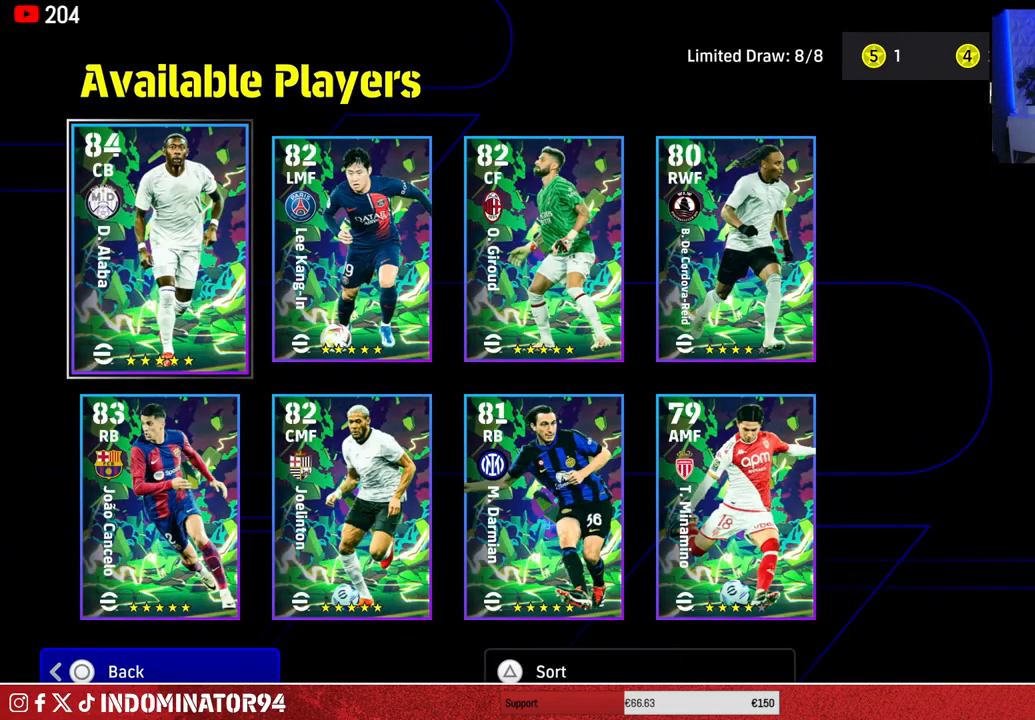
{"buttons": [], "left_stick": "center", "right_stick": "center", "events": [[100, "DPAD_RIGHT", "up"], [167, "DPAD_RIGHT", "down"], [317, "DPAD_RIGHT", "up"]]}
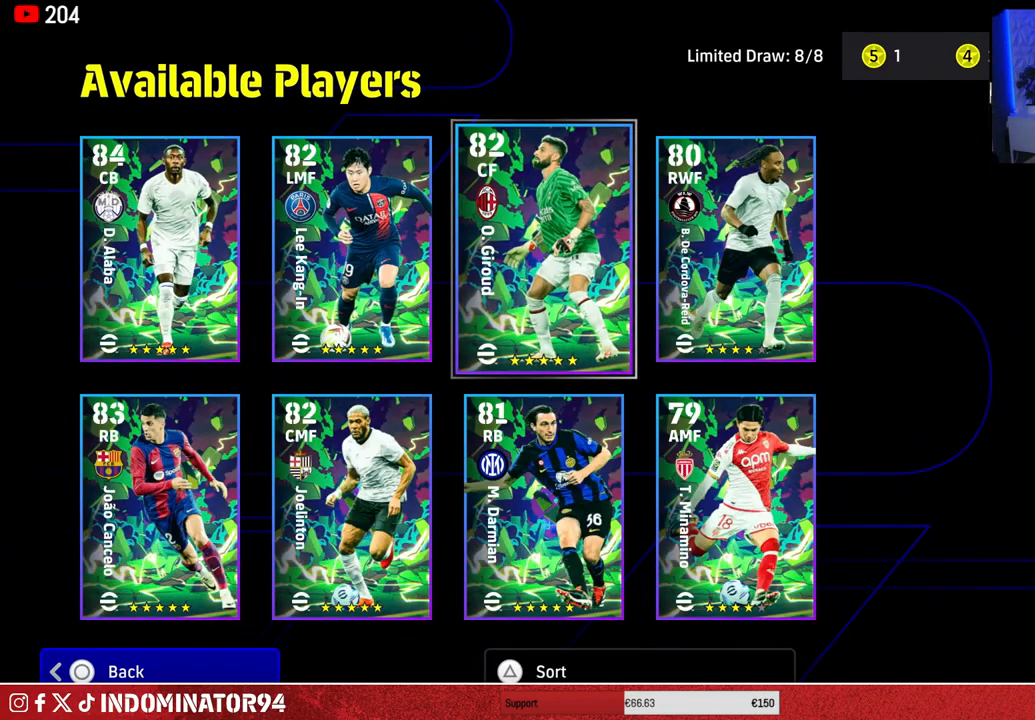
{"buttons": [], "left_stick": "center", "right_stick": "center", "events": []}
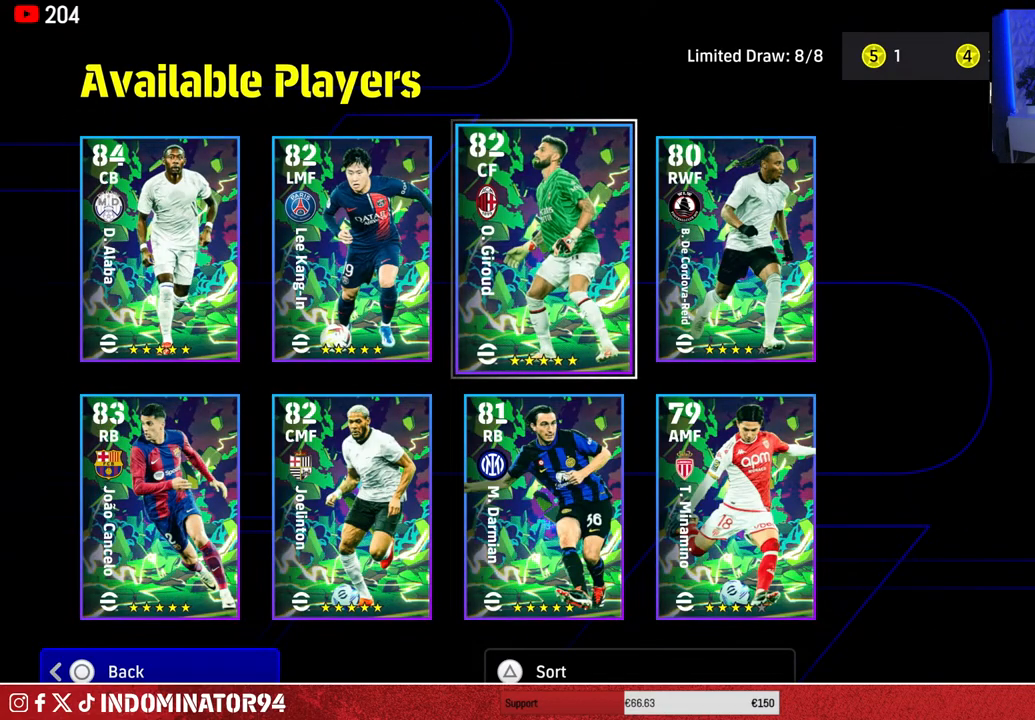
{"buttons": [], "left_stick": "center", "right_stick": "center", "events": []}
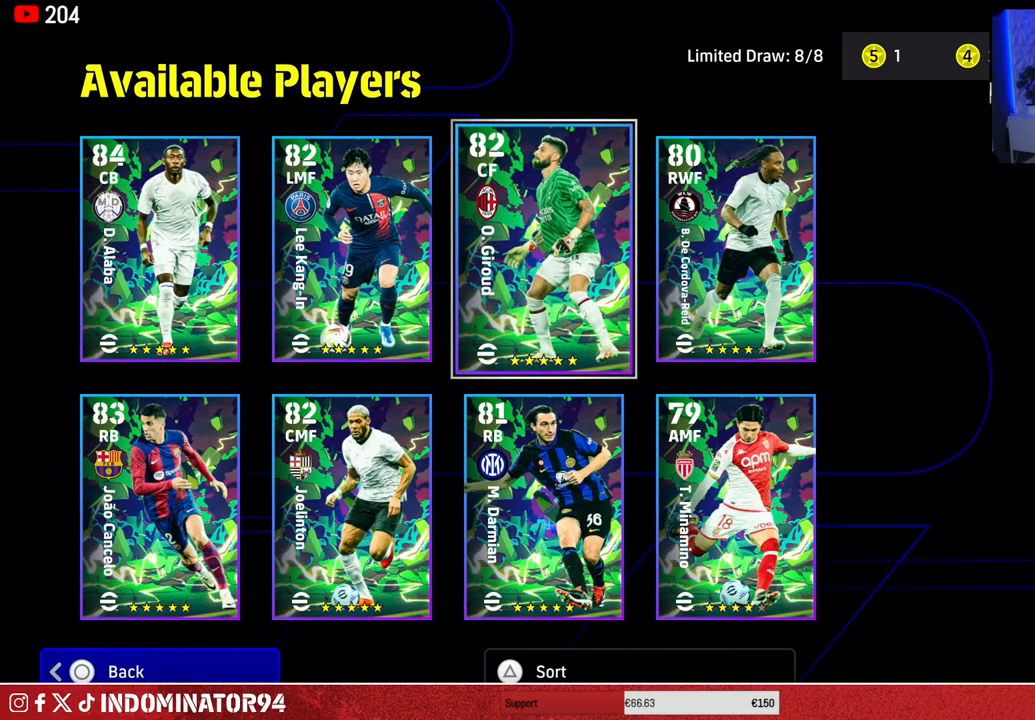
{"buttons": [], "left_stick": "center", "right_stick": "center", "events": [[167, "left_stick", "left"], [350, "left_stick", "center"]]}
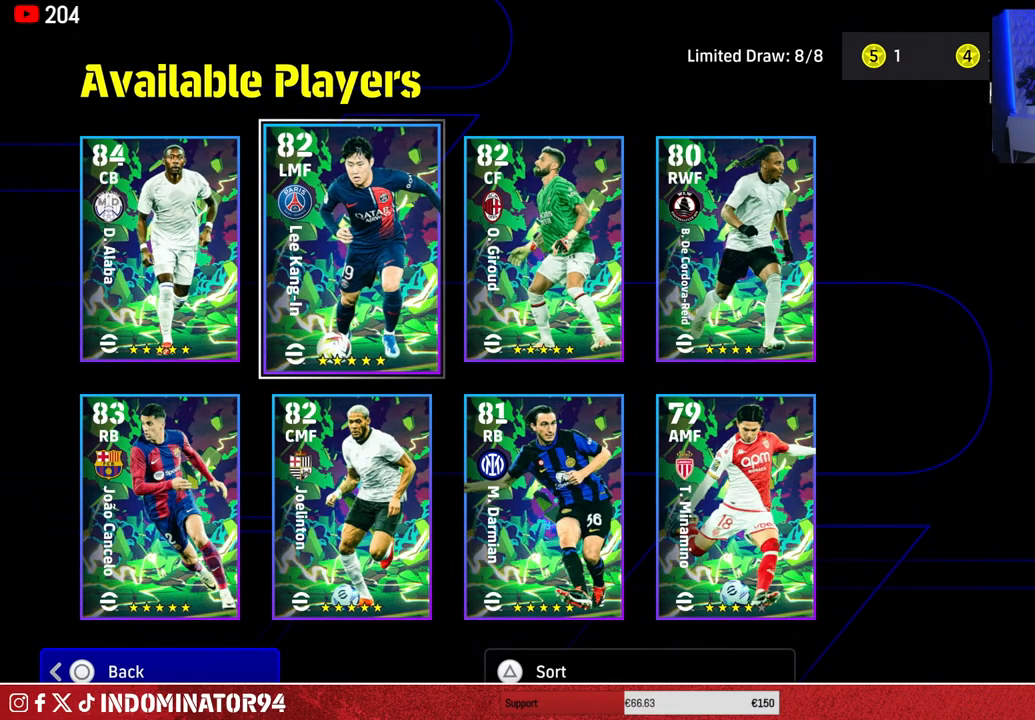
{"buttons": [], "left_stick": "center", "right_stick": "center", "events": [[200, "left_stick", "left"], [383, "left_stick", "center"]]}
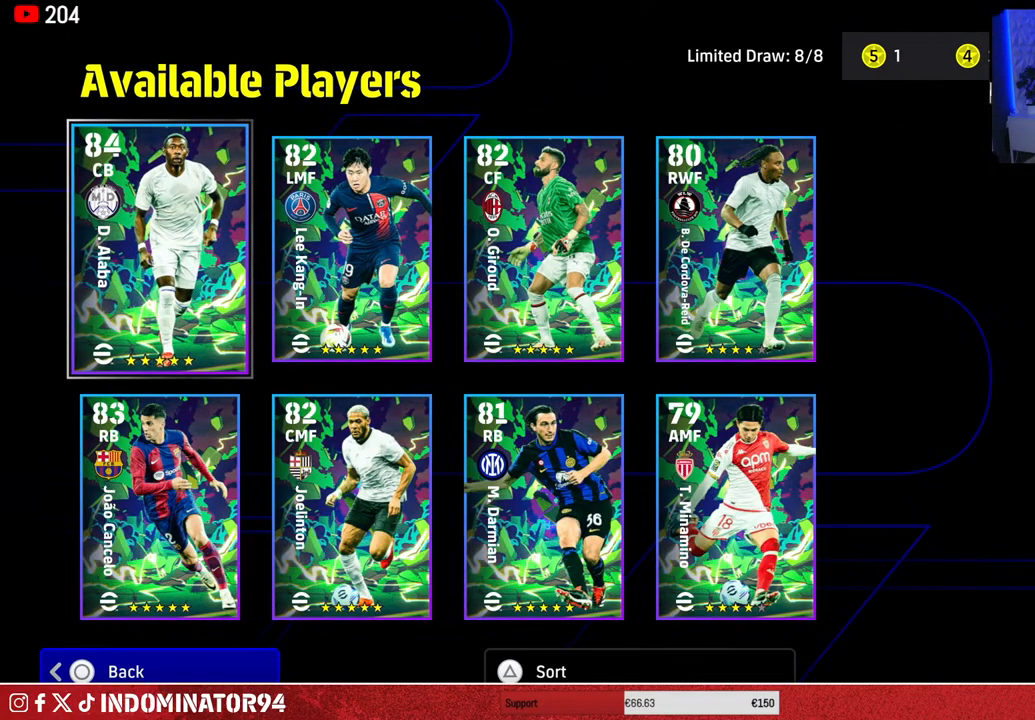
{"buttons": [], "left_stick": "right", "right_stick": "center", "events": [[67, "left_stick", "right"], [267, "left_stick", "center"], [433, "left_stick", "right"]]}
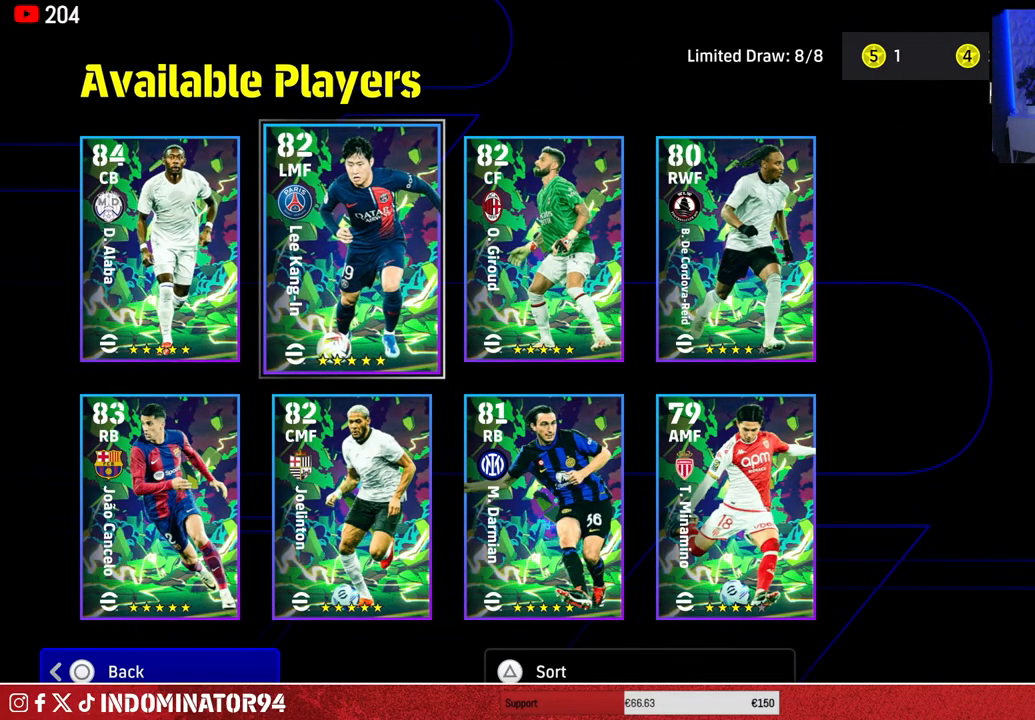
{"buttons": [], "left_stick": "center", "right_stick": "center", "events": [[100, "left_stick", "center"]]}
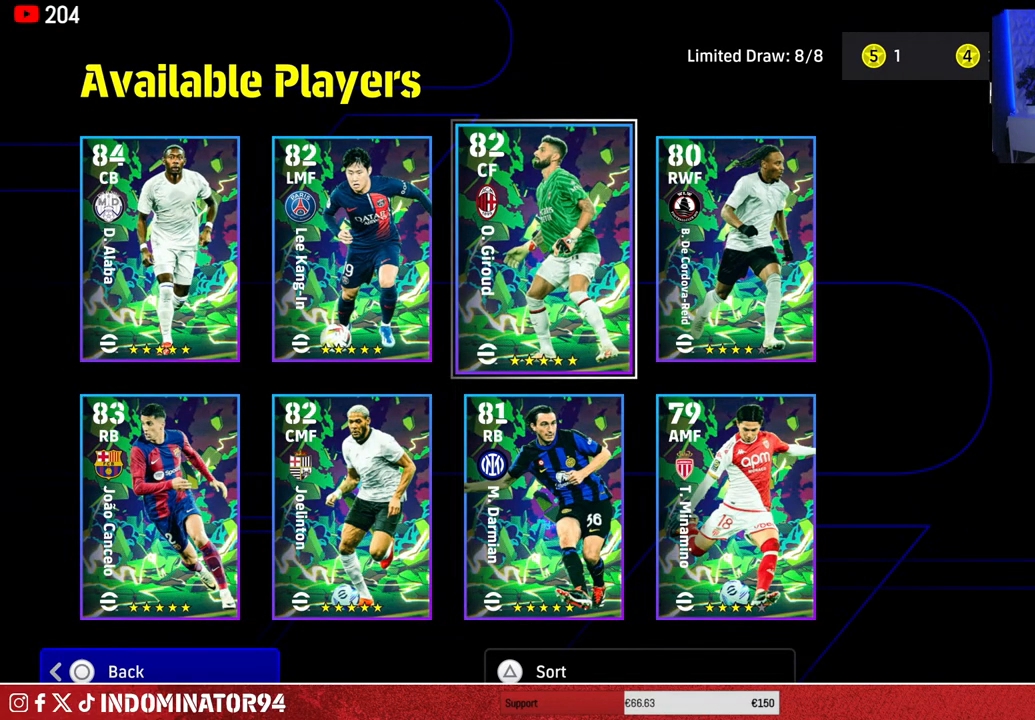
{"buttons": [], "left_stick": "center", "right_stick": "center", "events": []}
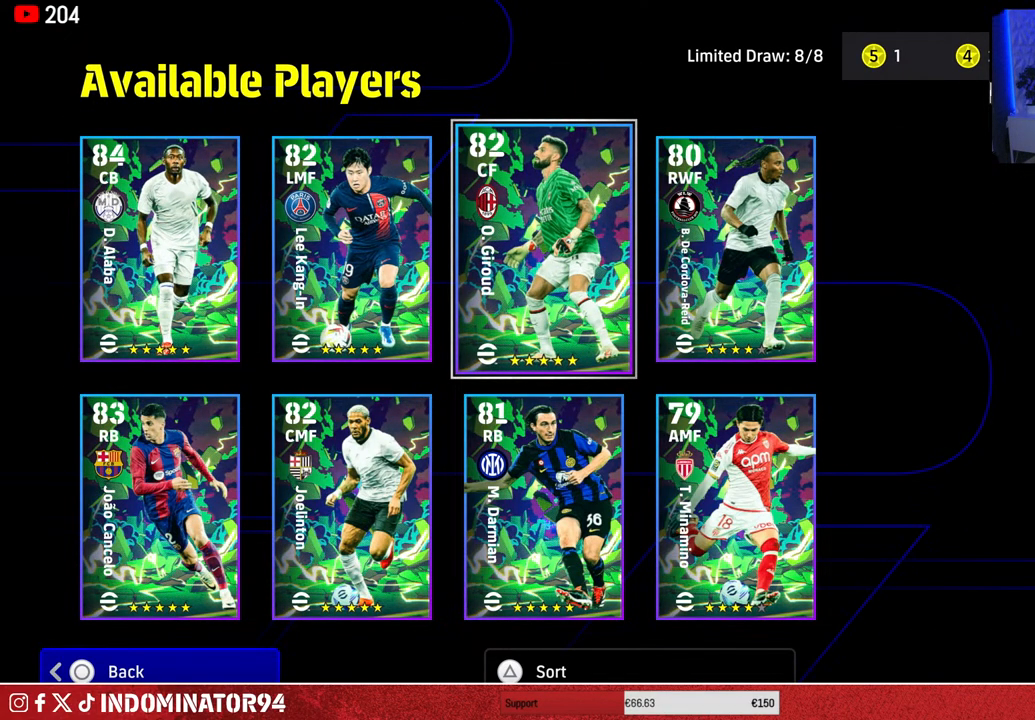
{"buttons": [], "left_stick": "center", "right_stick": "center", "events": []}
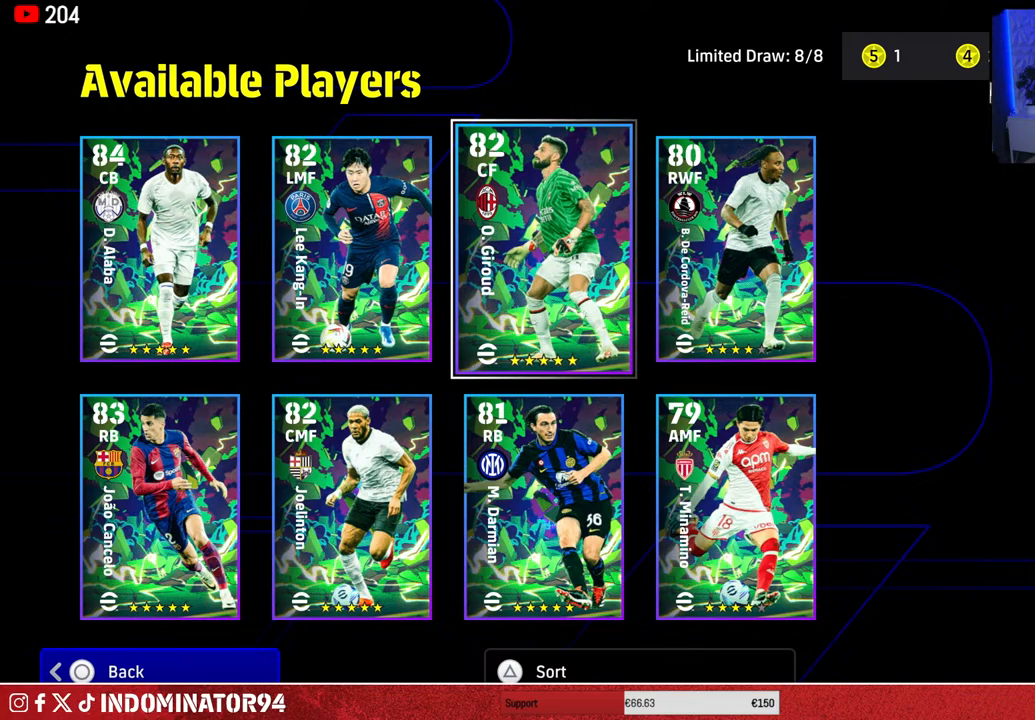
{"buttons": [], "left_stick": "center", "right_stick": "center", "events": []}
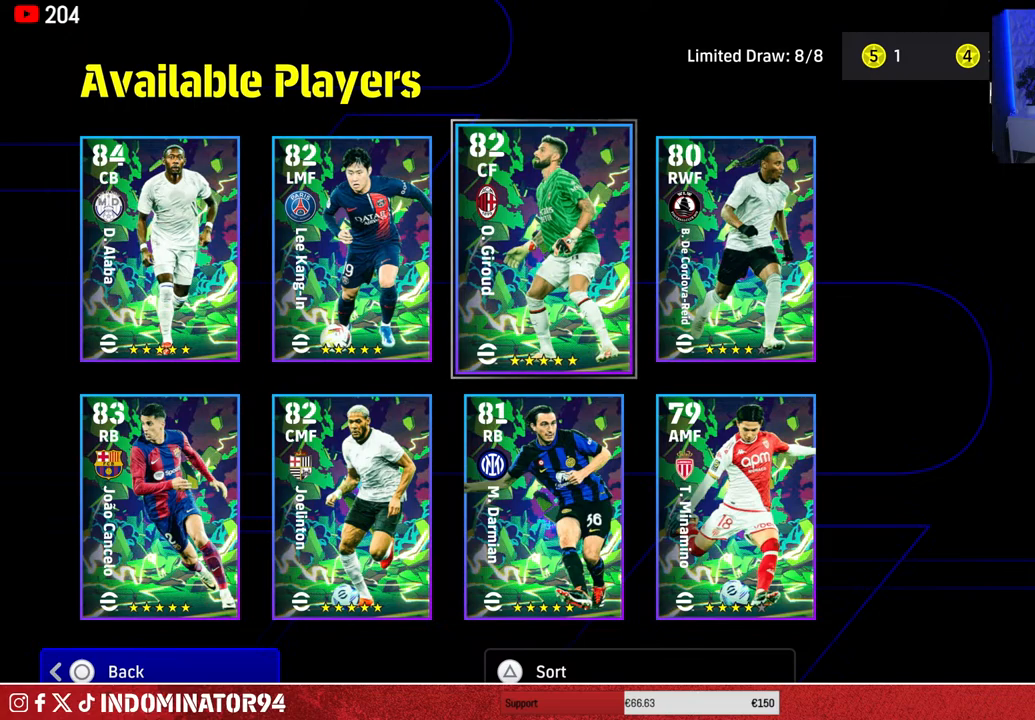
{"buttons": [], "left_stick": "center", "right_stick": "center", "events": []}
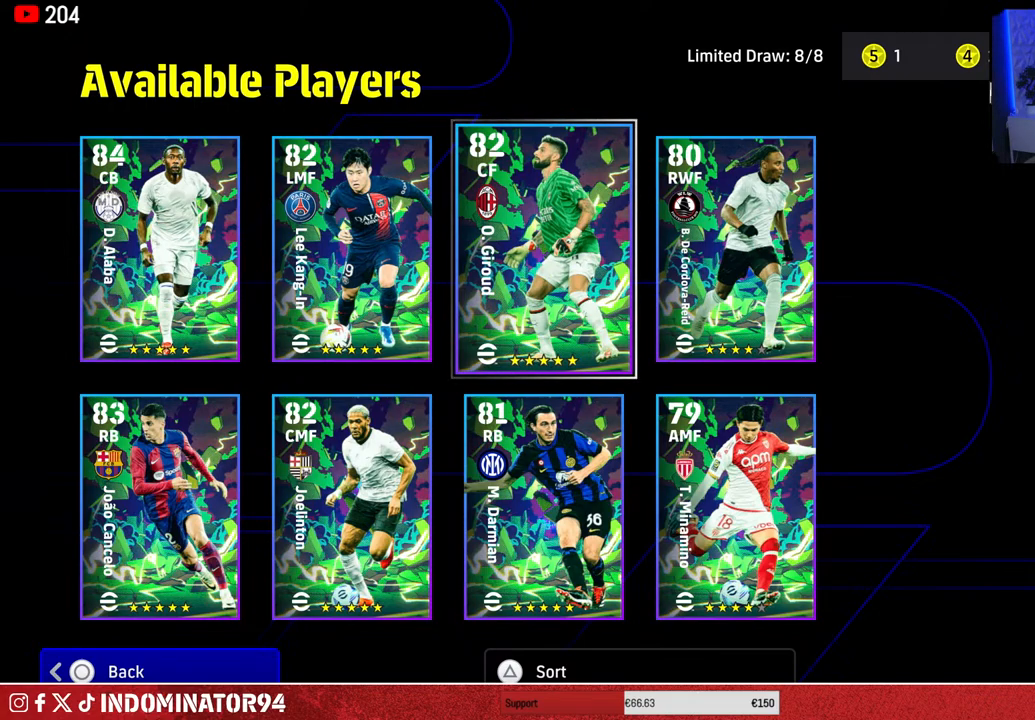
{"buttons": [], "left_stick": "center", "right_stick": "center", "events": [[167, "CROSS", "down"], [283, "CROSS", "up"]]}